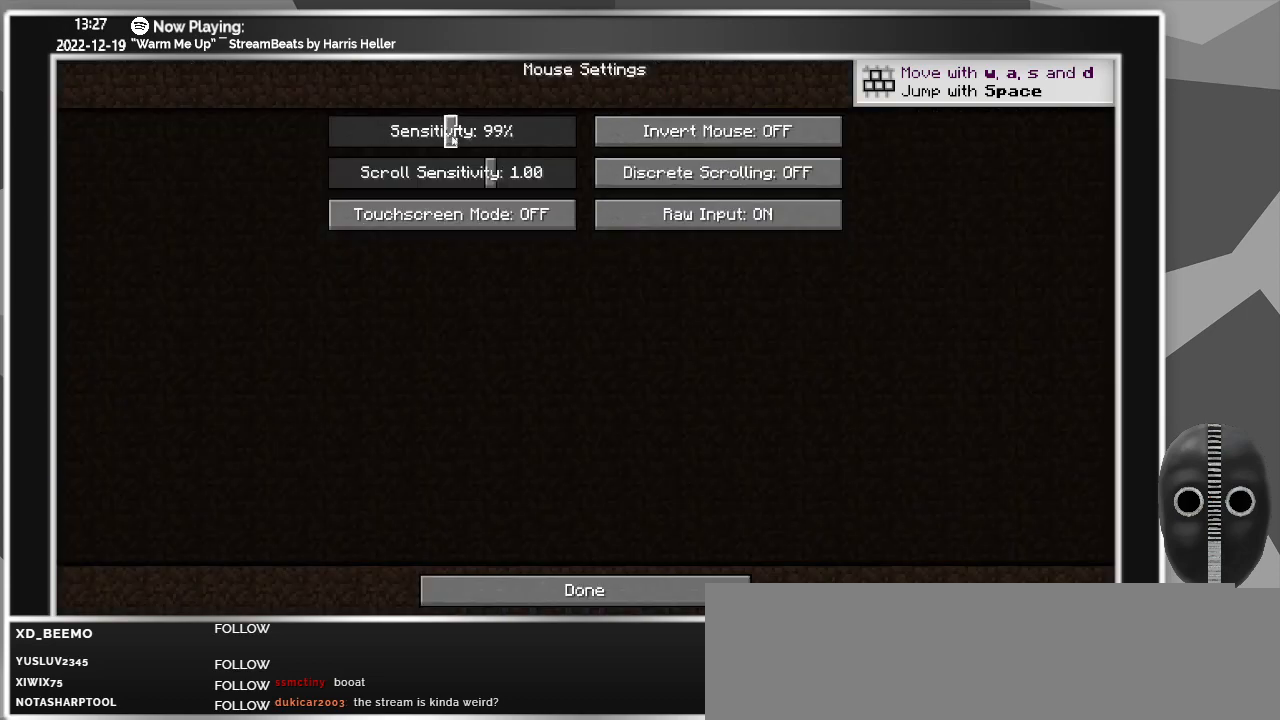
Gameplay with keyboard and mouse; each line is a JSON object with the keys and mouse buttons held at the frame after it. "events" lists presses ("down") and releases ("up") of ".", "/", "0", "1", "2", "3", "4", "5", "6", "7", "8", "9", "a", "alt_l", "alt_r", "b", "backslash", "backspace", "c", "caps_lock", "comma", "ctrl_l", "ctrl_r", "d", "down", "e", "equals", "escape", "f", "f1", "f10", "f11", "f12", "f2", "f3", "f4", "f5", "f6", "f7", "f8", "f9", "g", "h", "i", "j", "k", "l", "lbracket", "left", "m", "menu", "minus", "n", "o", "p", "q", "quote", "r", "rbracket", "return", "right", "s", "semicolon", "shift_l", "shift_r", "space", "super", "t", "tab", "tilde", "u", "up", "v", "w", "x", "y", "z", "mouse_left" and "mouse_right" between this image and that frame as [ms after this image, input, new state], when the widget could be followed in between. "mouse_left", "mouse_right" = the "left", "right" buttons of the "mouse" list. No other keys are recorded. Fast repeated clicks can show as one long hold. Mouse movement is not recorded.
{"keys": [], "mouse": ["left"], "events": [[17, "mouse_left", "down"]]}
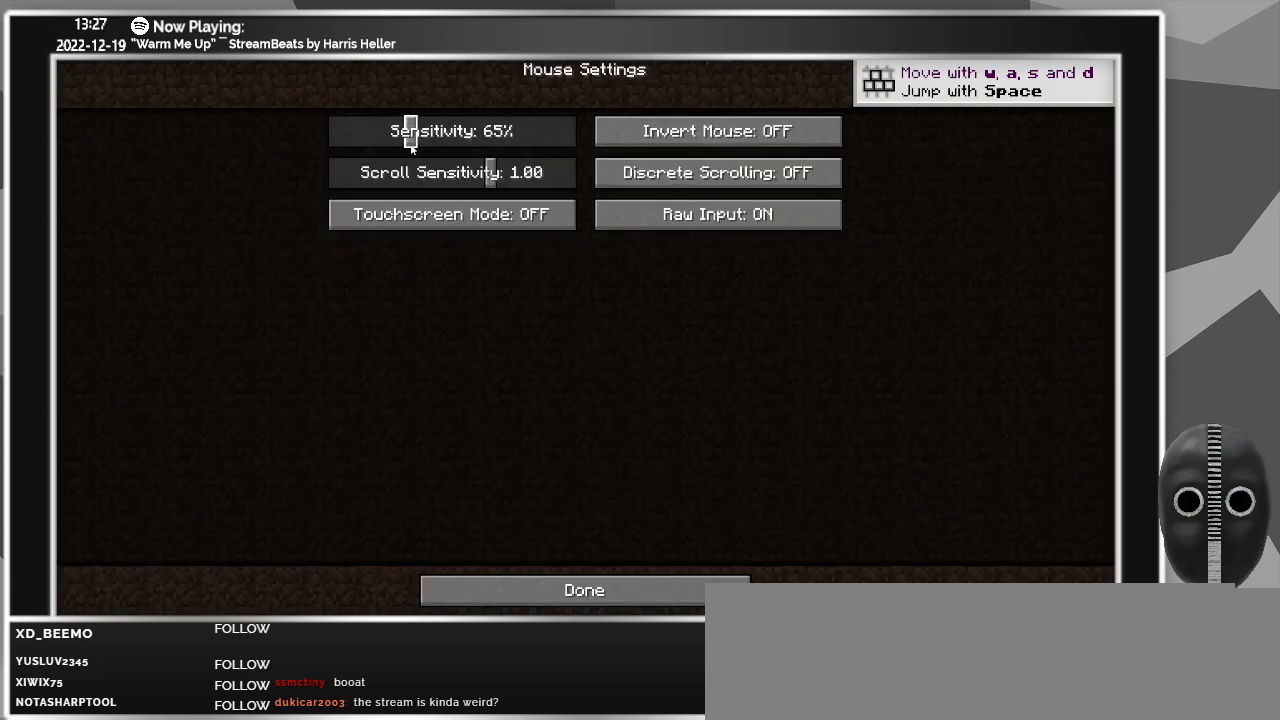
{"keys": [], "mouse": ["left"], "events": []}
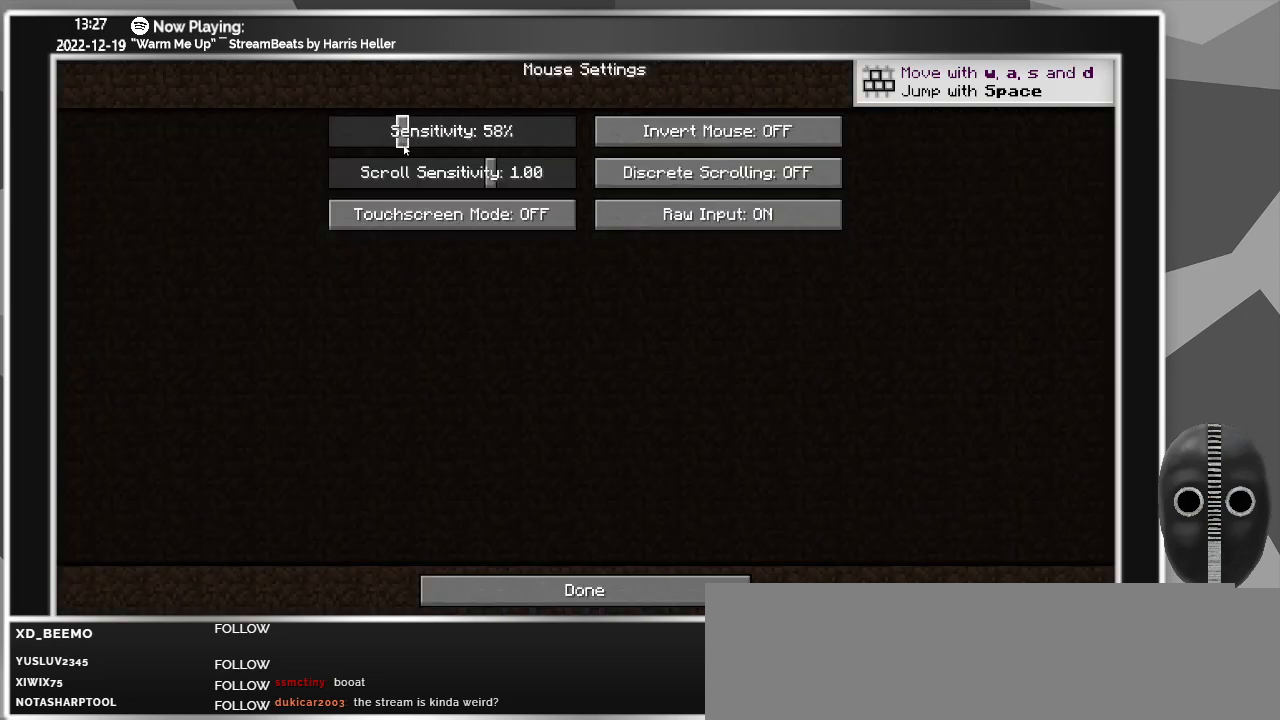
{"keys": [], "mouse": ["left"], "events": []}
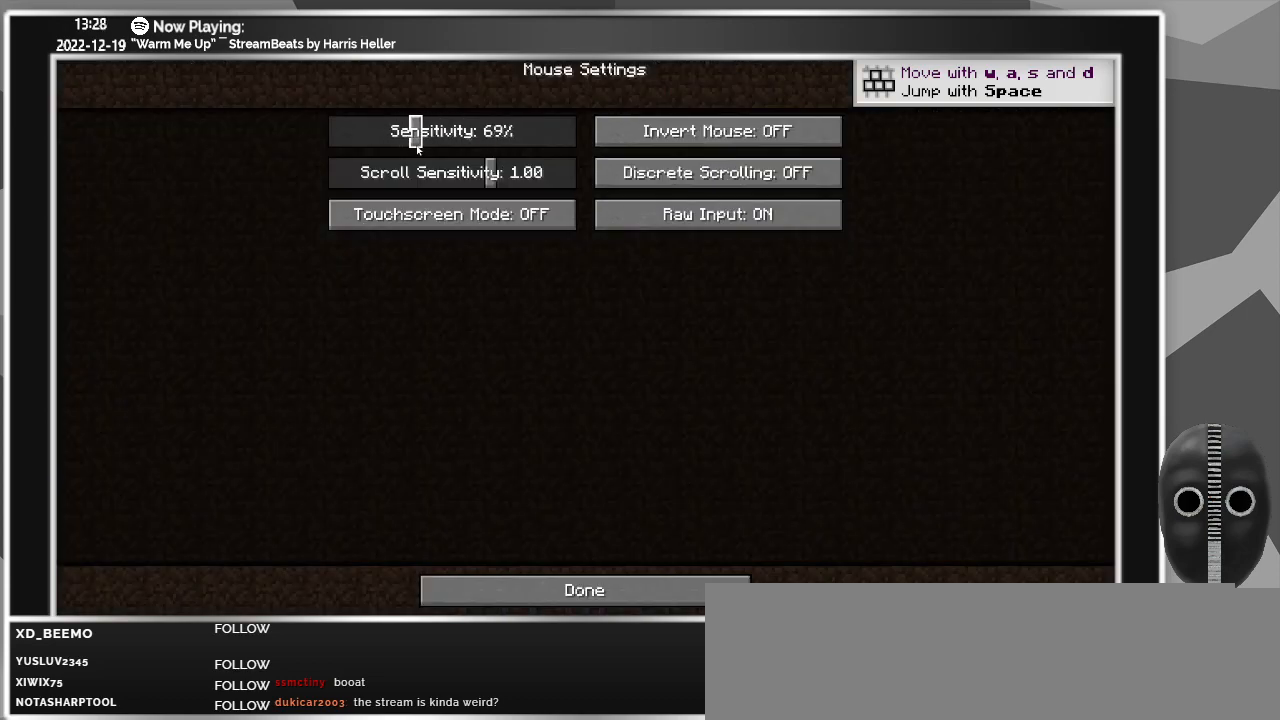
{"keys": [], "mouse": ["left"], "events": []}
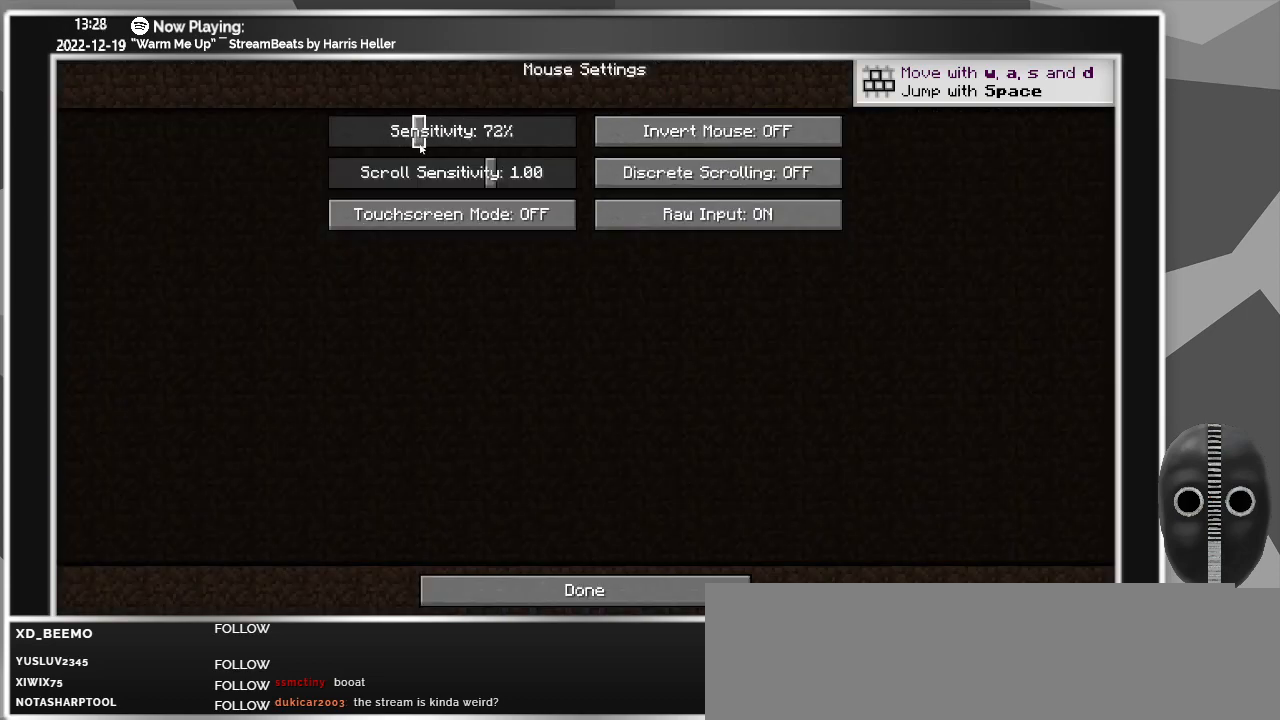
{"keys": [], "mouse": ["left"], "events": []}
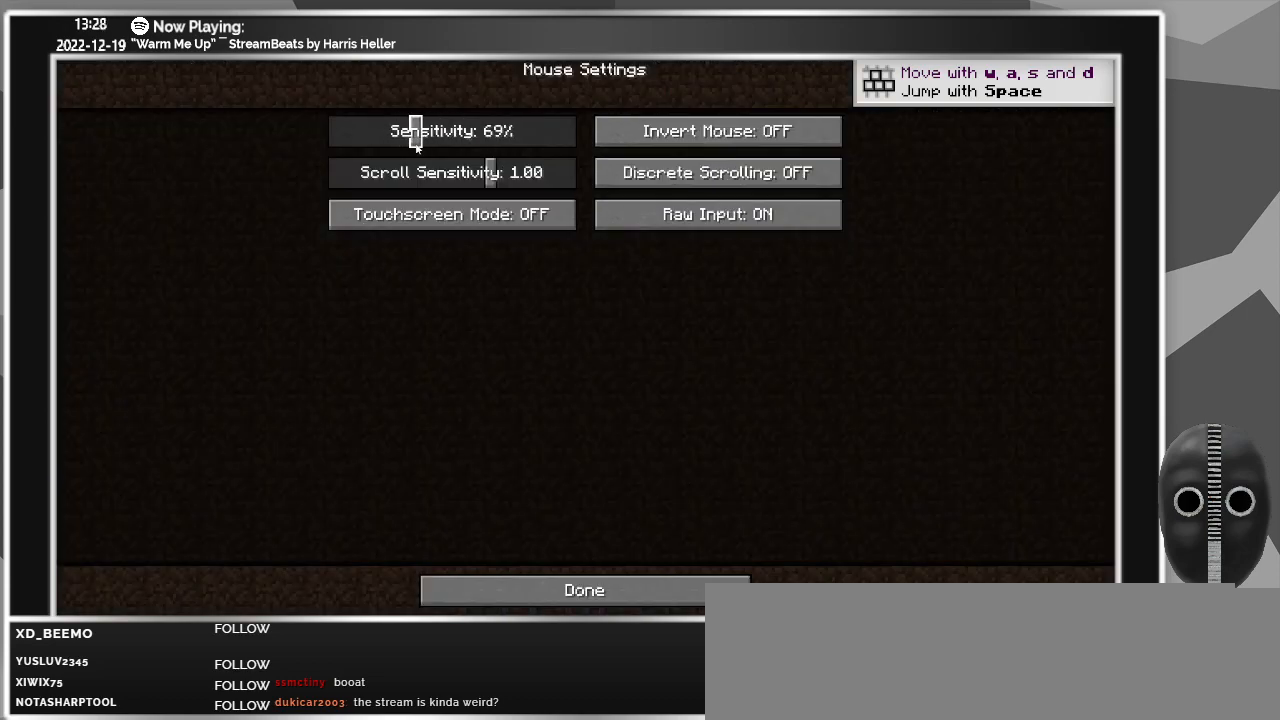
{"keys": [], "mouse": ["left"], "events": []}
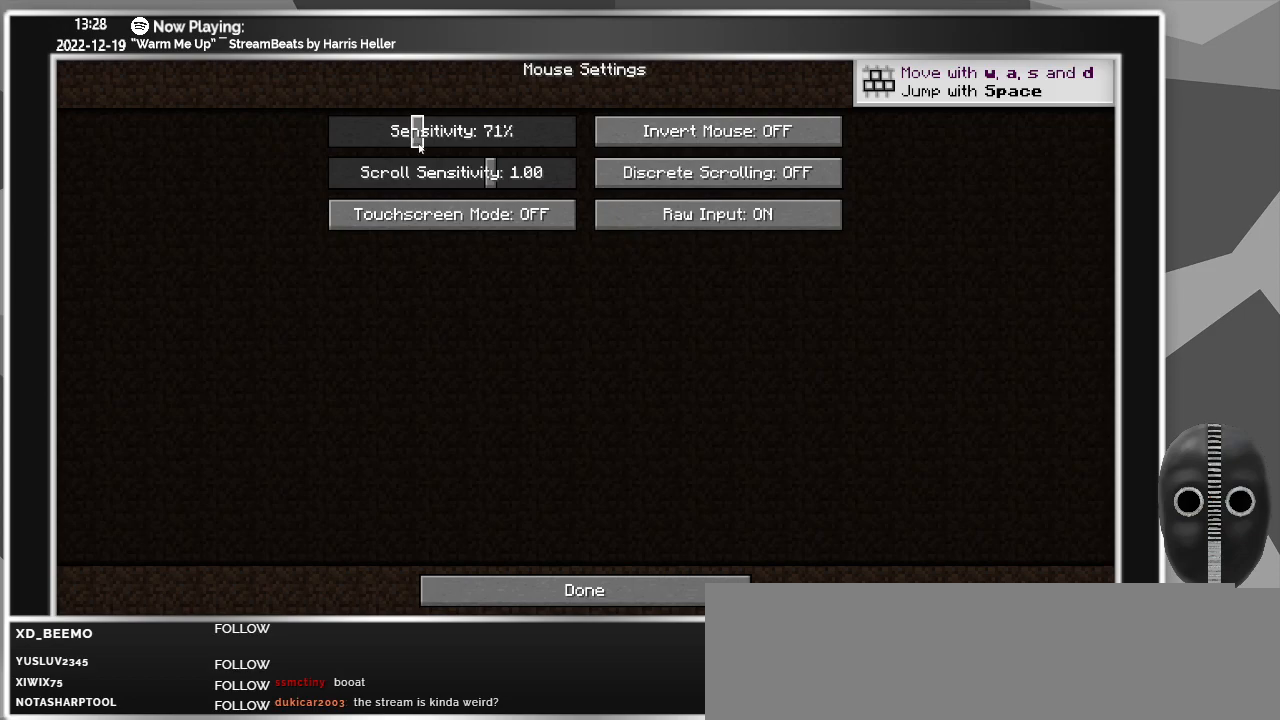
{"keys": [], "mouse": ["left"], "events": []}
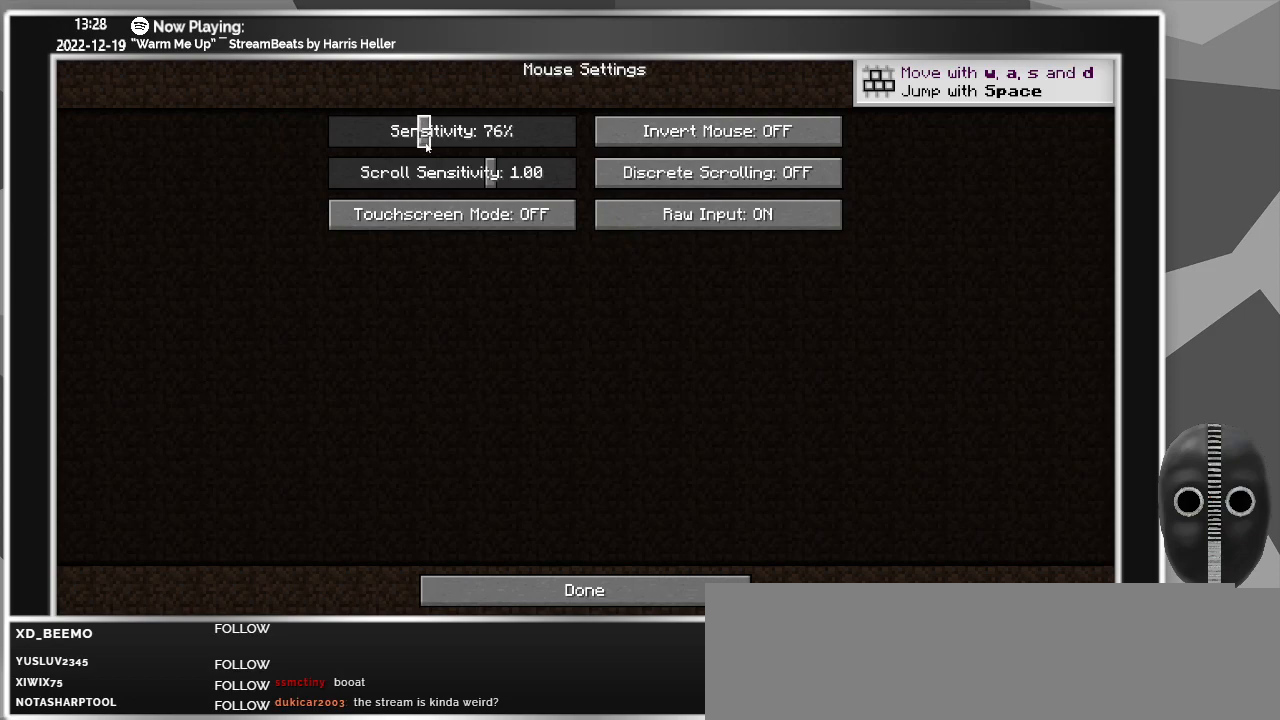
{"keys": [], "mouse": ["left"], "events": []}
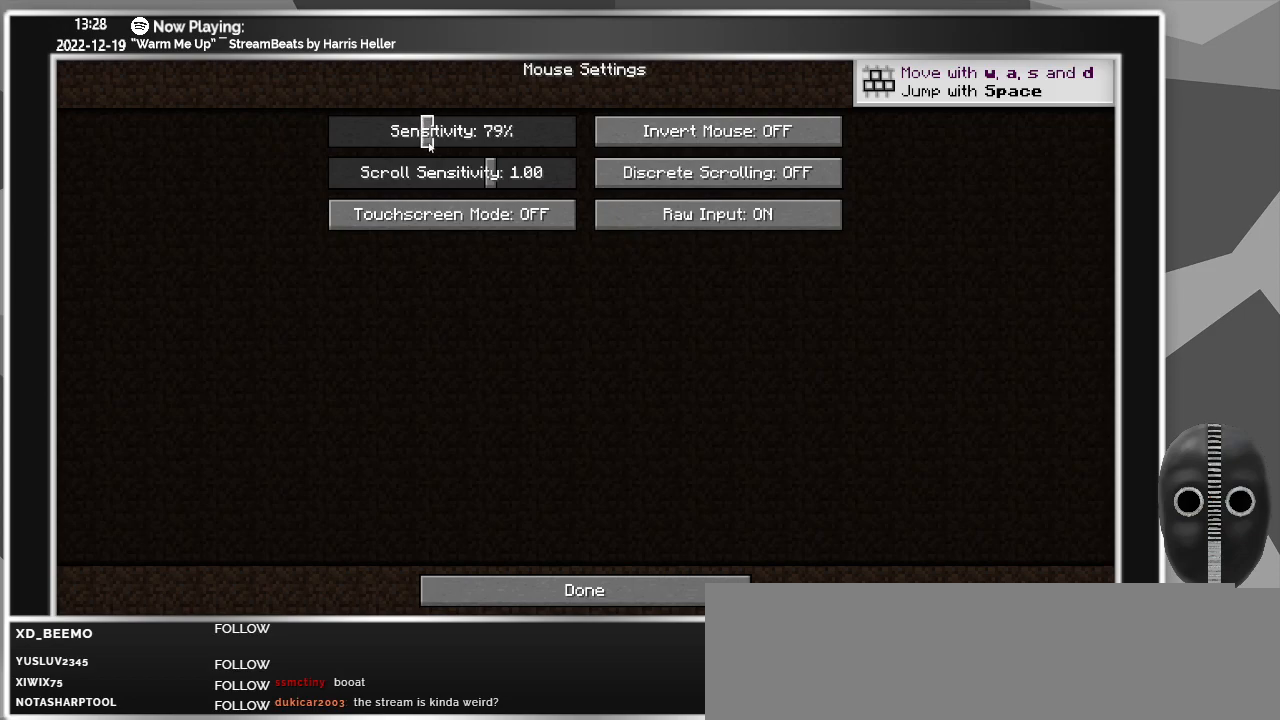
{"keys": [], "mouse": ["left"], "events": []}
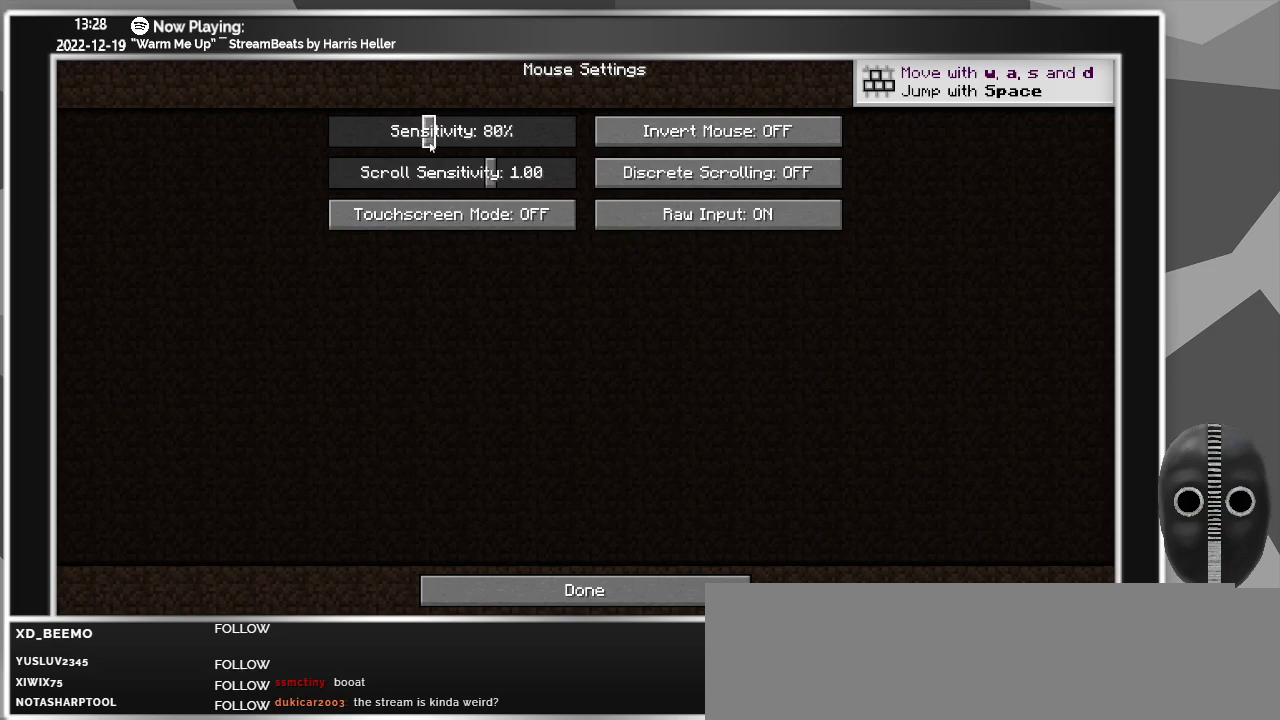
{"keys": [], "mouse": [], "events": [[67, "mouse_left", "up"]]}
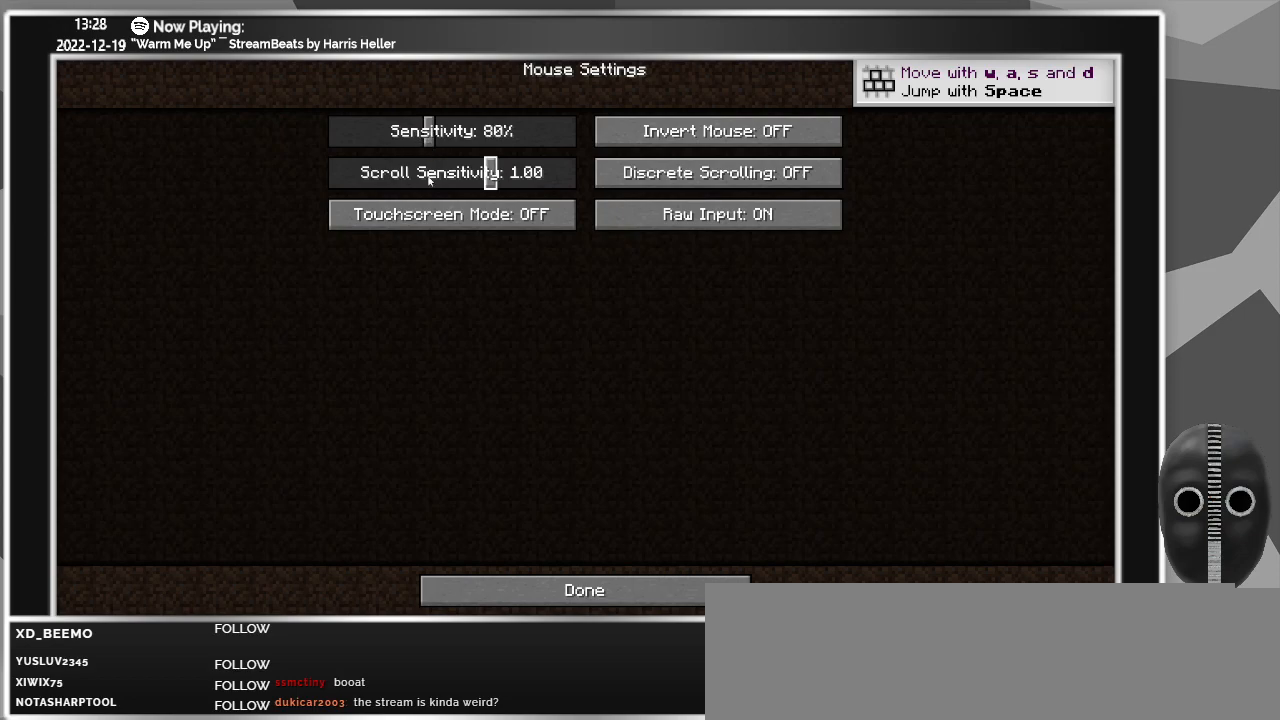
{"keys": [], "mouse": [], "events": []}
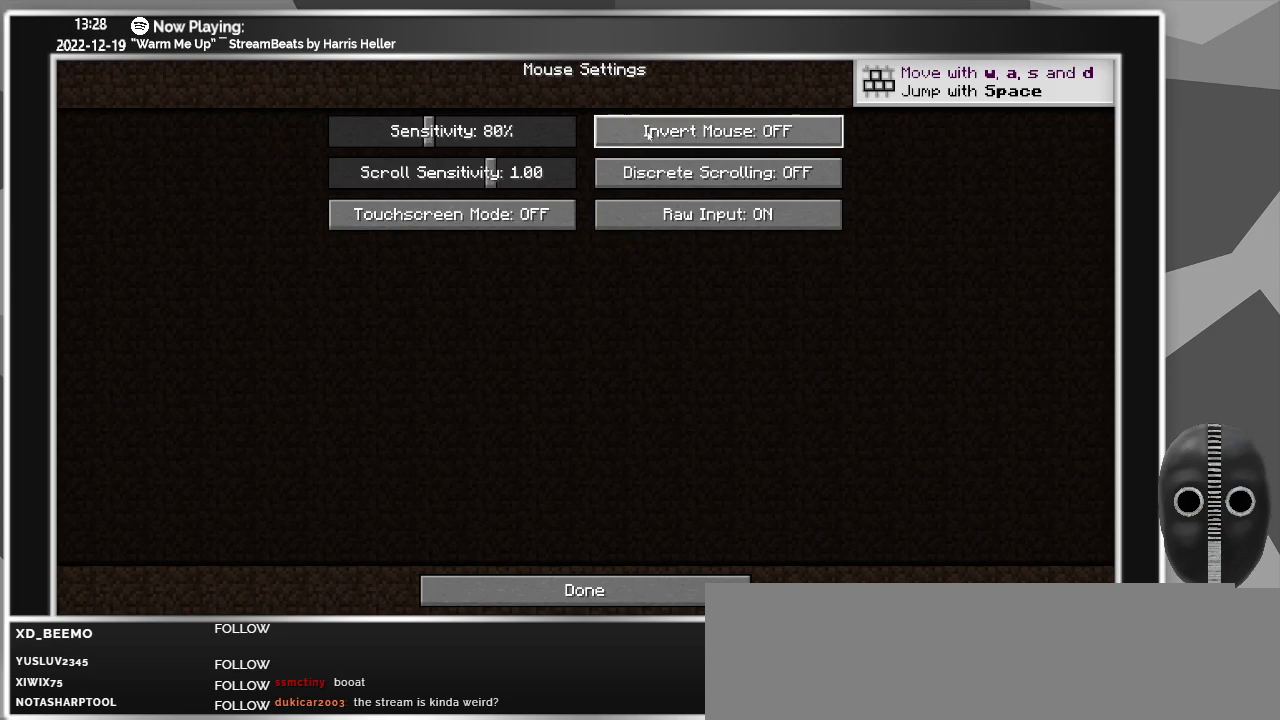
{"keys": [], "mouse": [], "events": []}
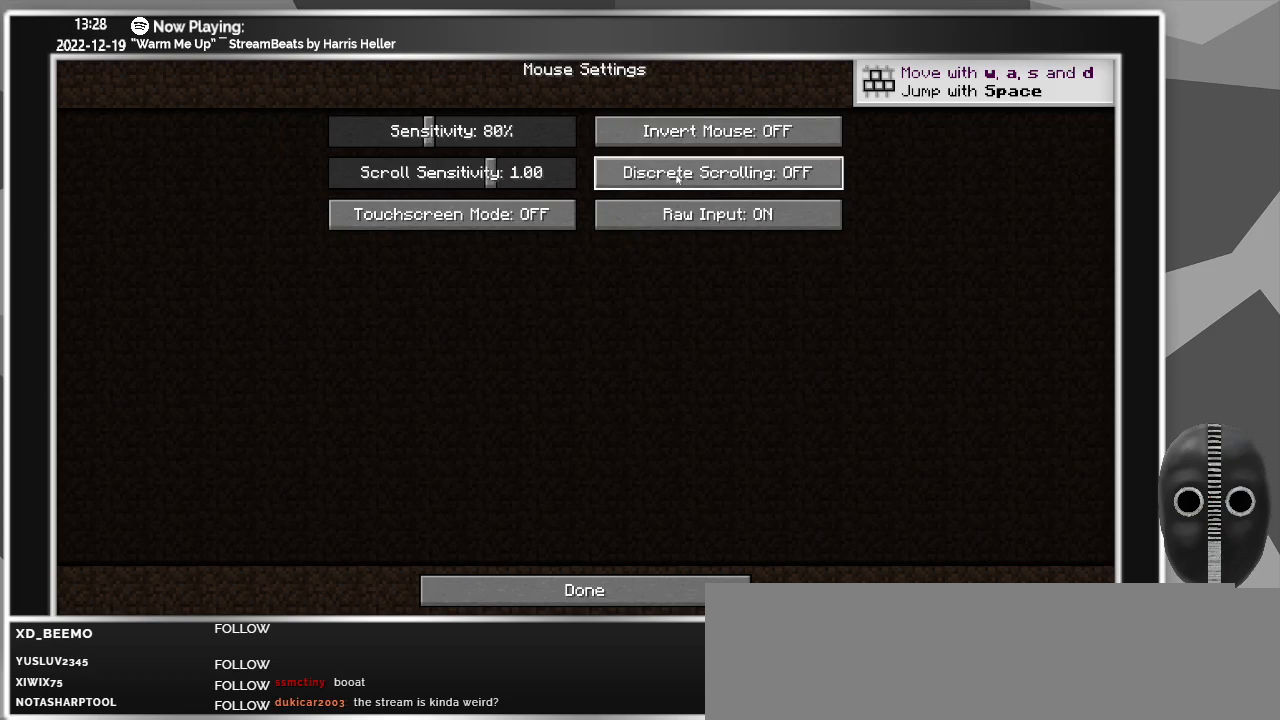
{"keys": [], "mouse": [], "events": []}
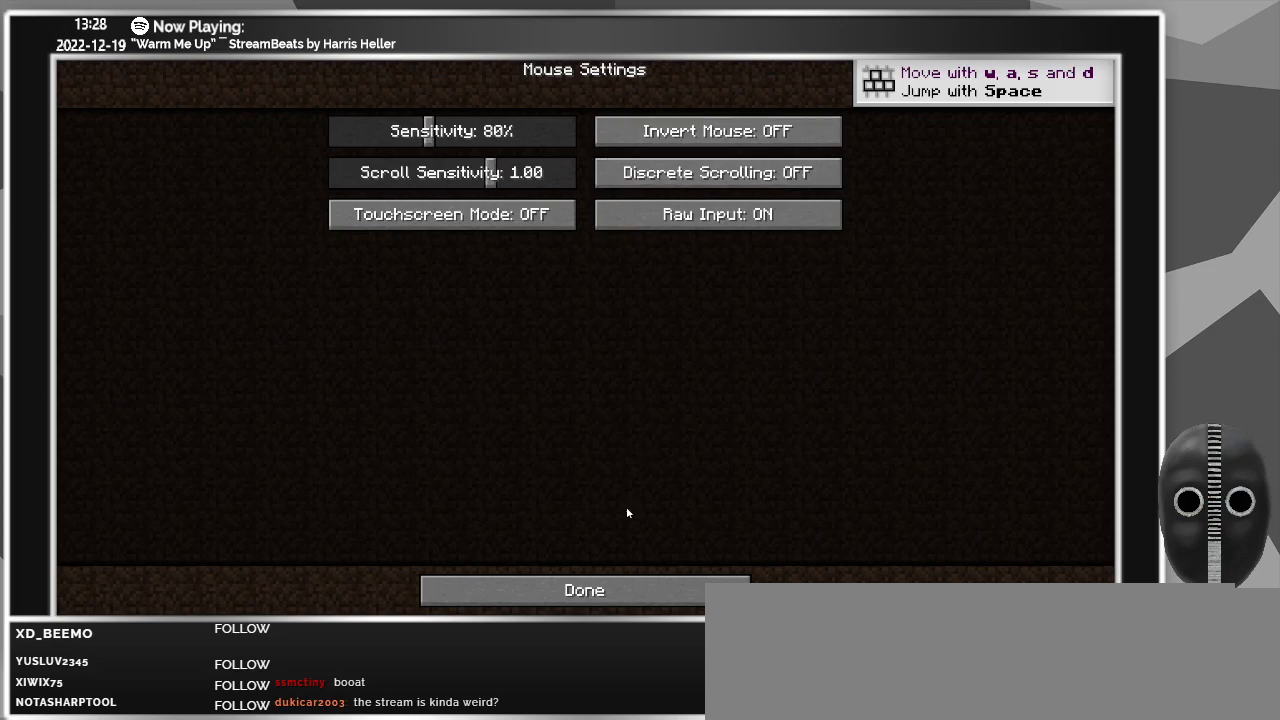
{"keys": [], "mouse": [], "events": []}
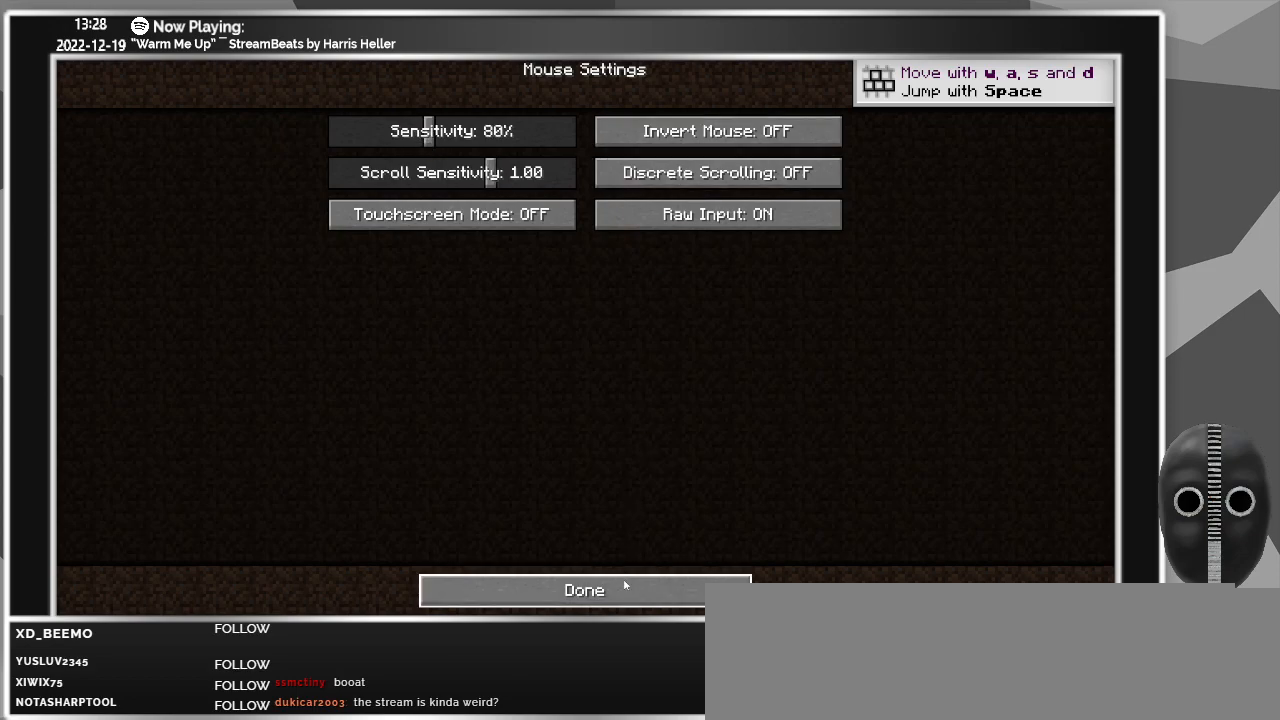
{"keys": [], "mouse": [], "events": []}
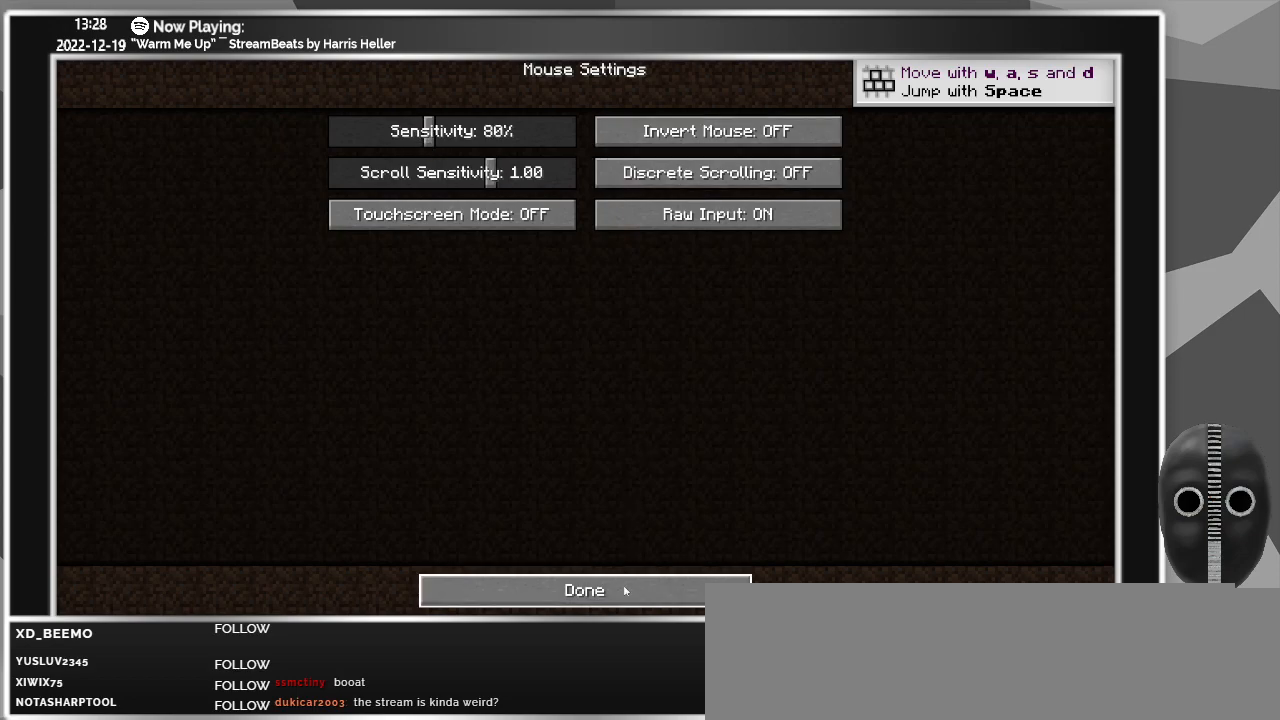
{"keys": [], "mouse": [], "events": [[200, "mouse_left", "down"], [317, "mouse_left", "up"]]}
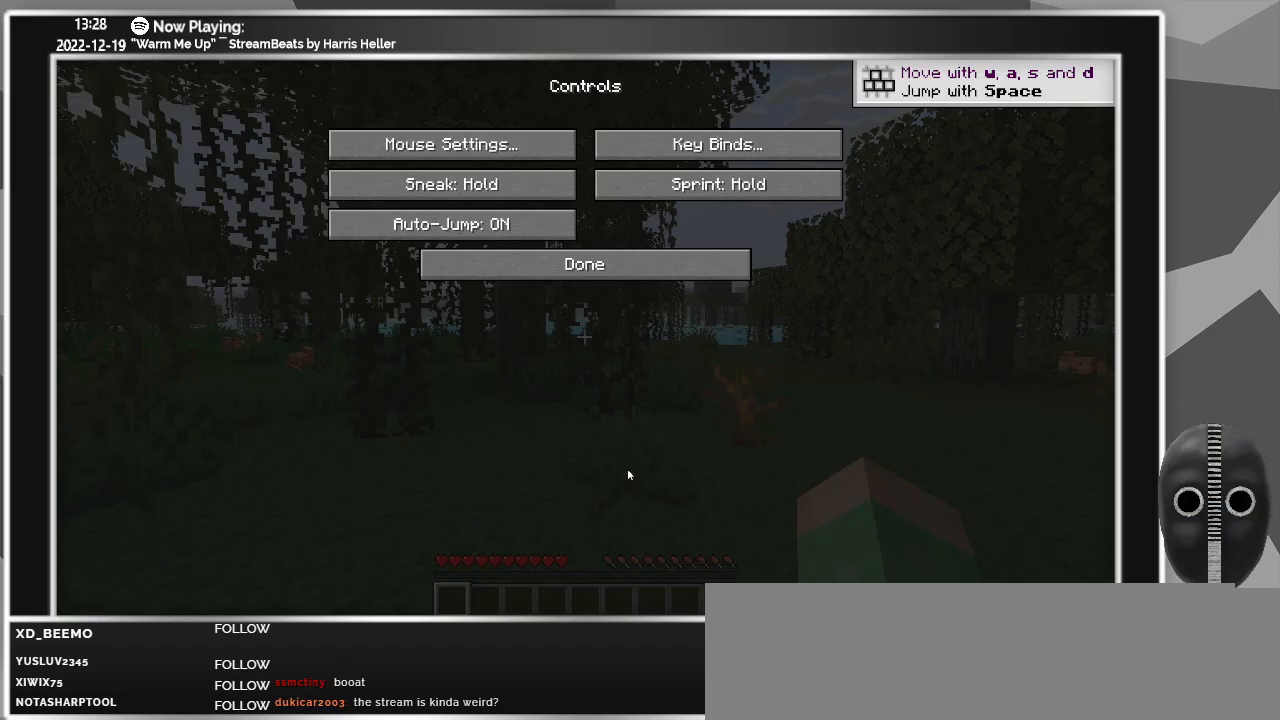
{"keys": [], "mouse": ["left"], "events": [[467, "mouse_left", "down"]]}
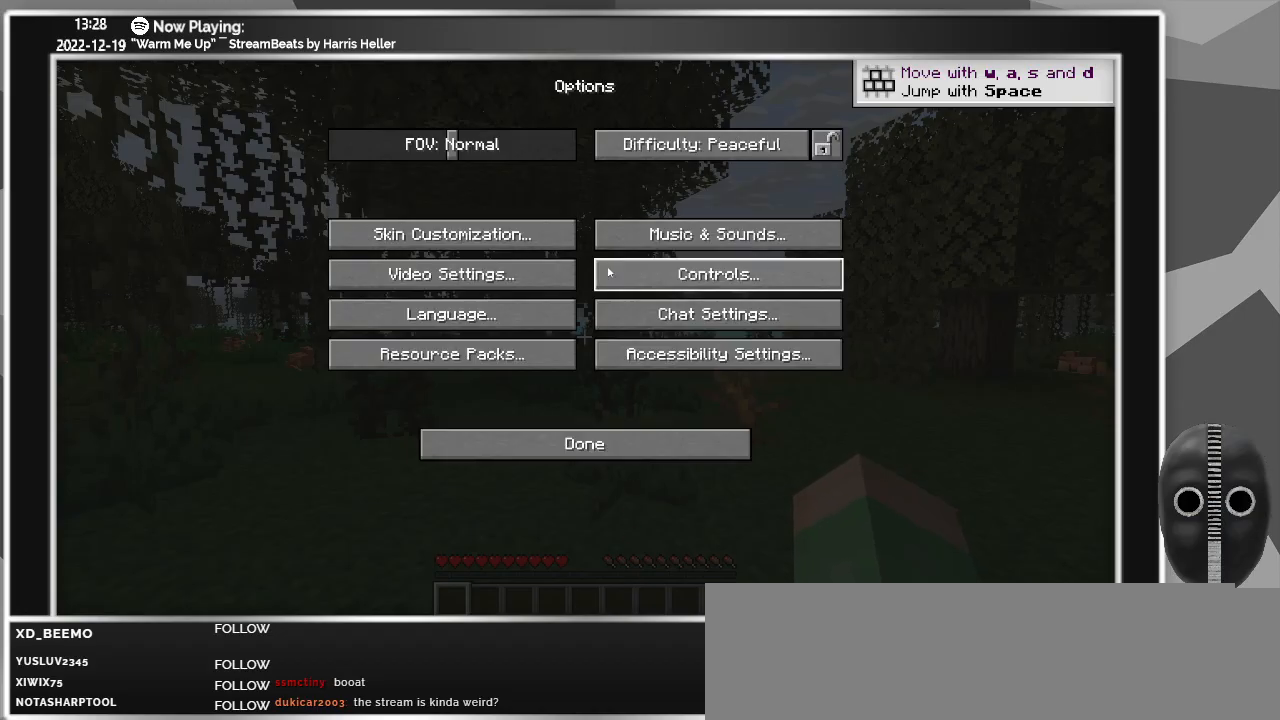
{"keys": [], "mouse": [], "events": [[17, "mouse_left", "up"]]}
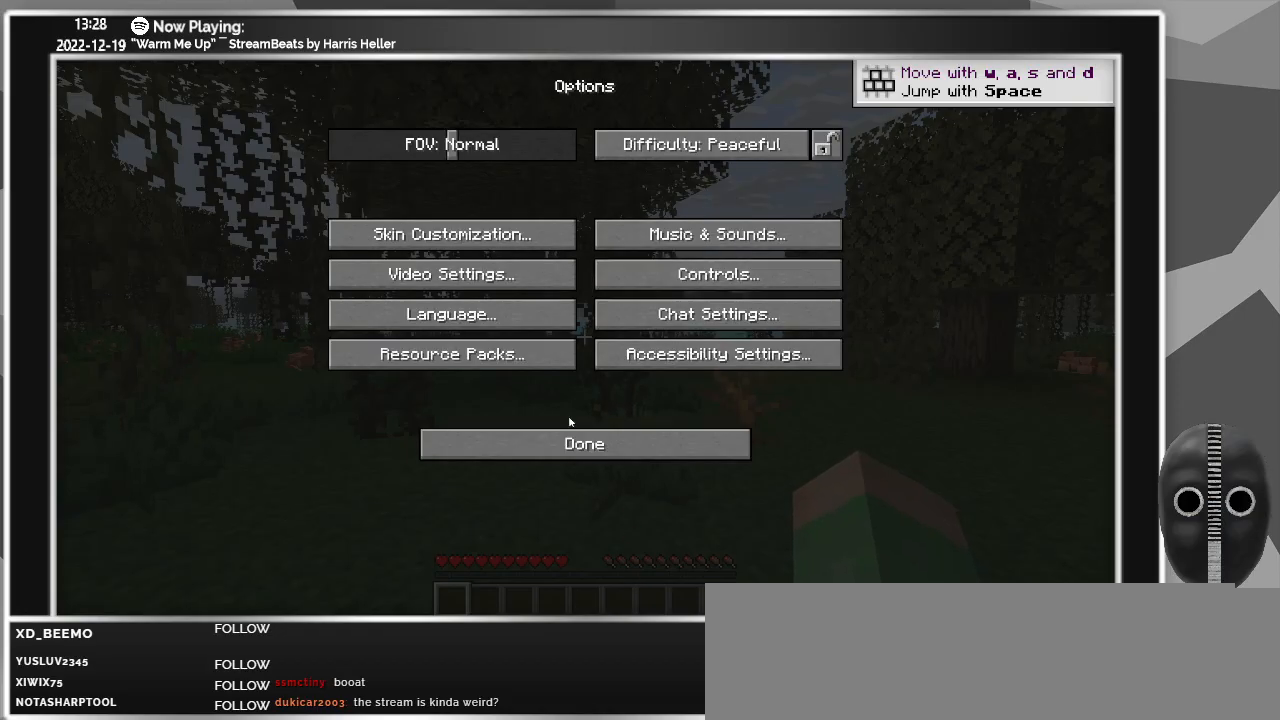
{"keys": [], "mouse": [], "events": [[250, "mouse_left", "down"], [350, "mouse_left", "up"]]}
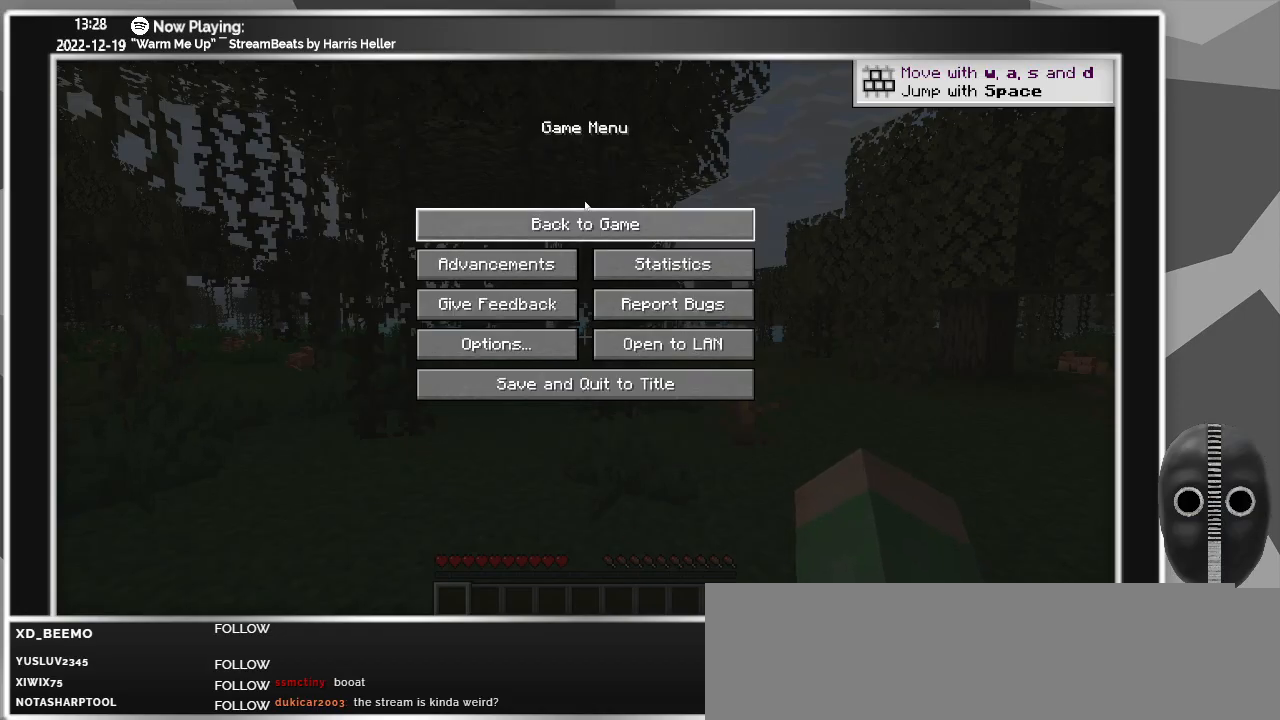
{"keys": [], "mouse": [], "events": [[283, "mouse_left", "down"], [417, "mouse_left", "up"]]}
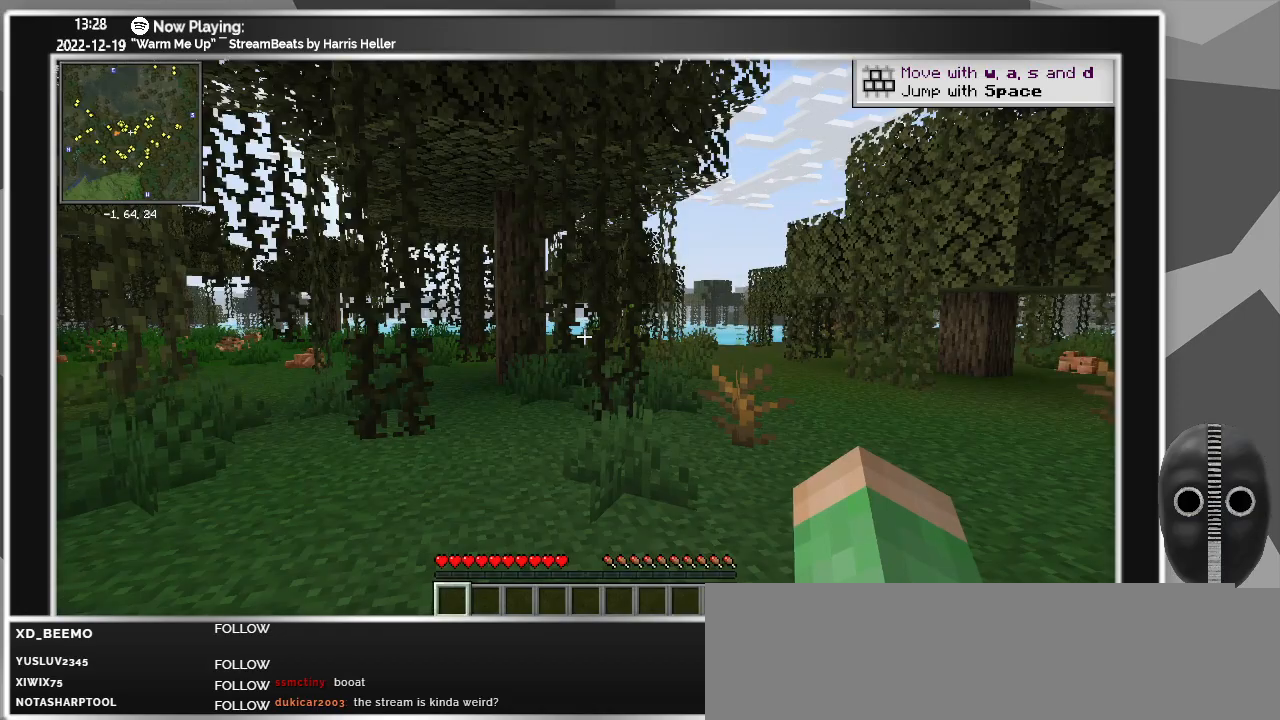
{"keys": [], "mouse": [], "events": []}
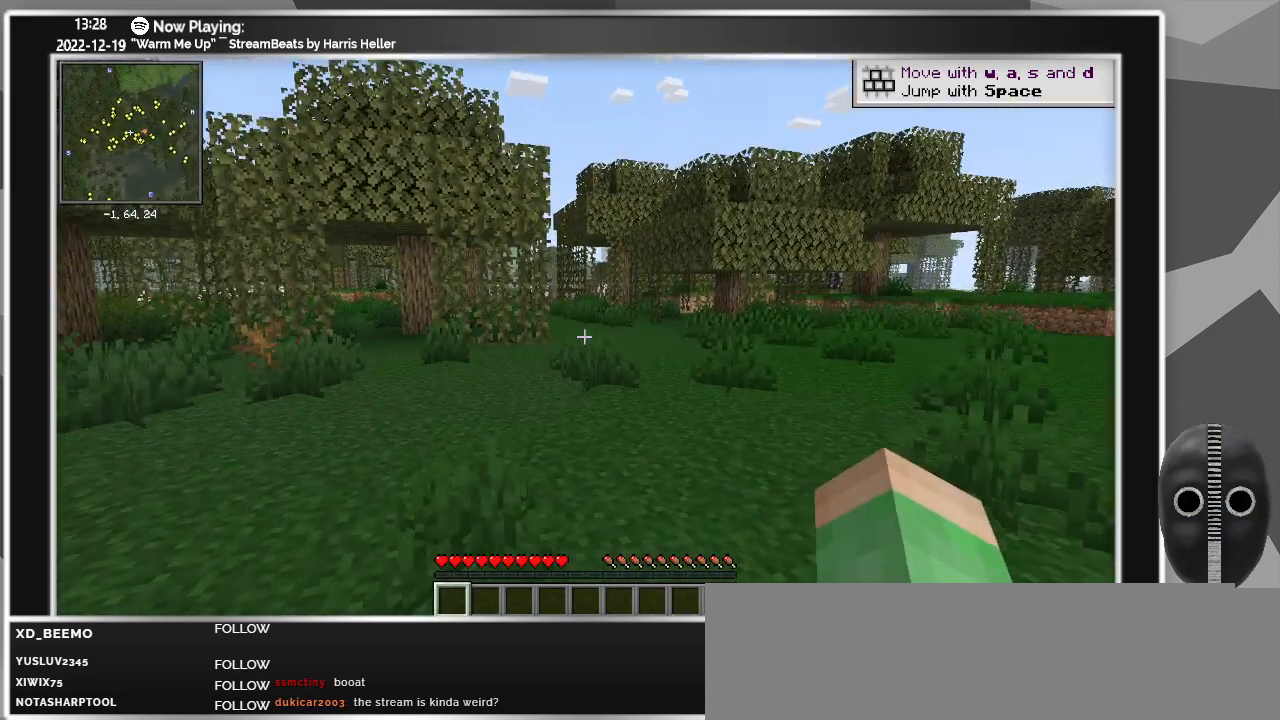
{"keys": [], "mouse": [], "events": []}
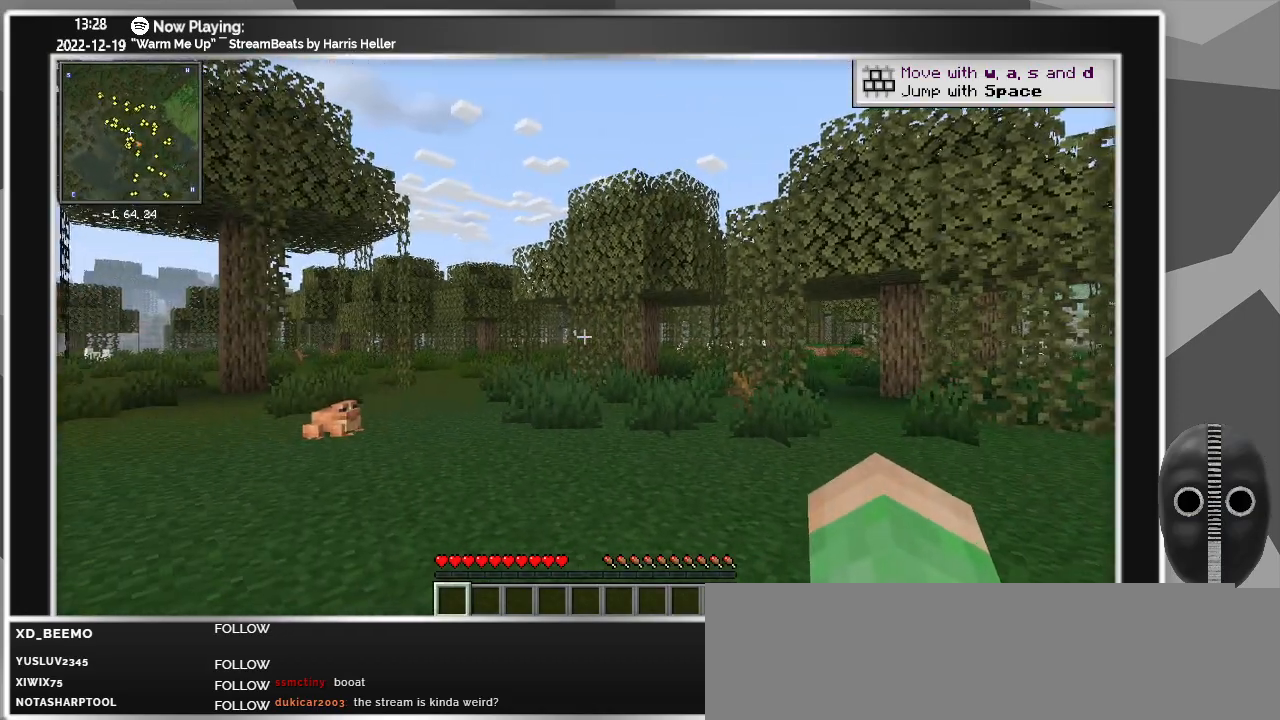
{"keys": [], "mouse": [], "events": []}
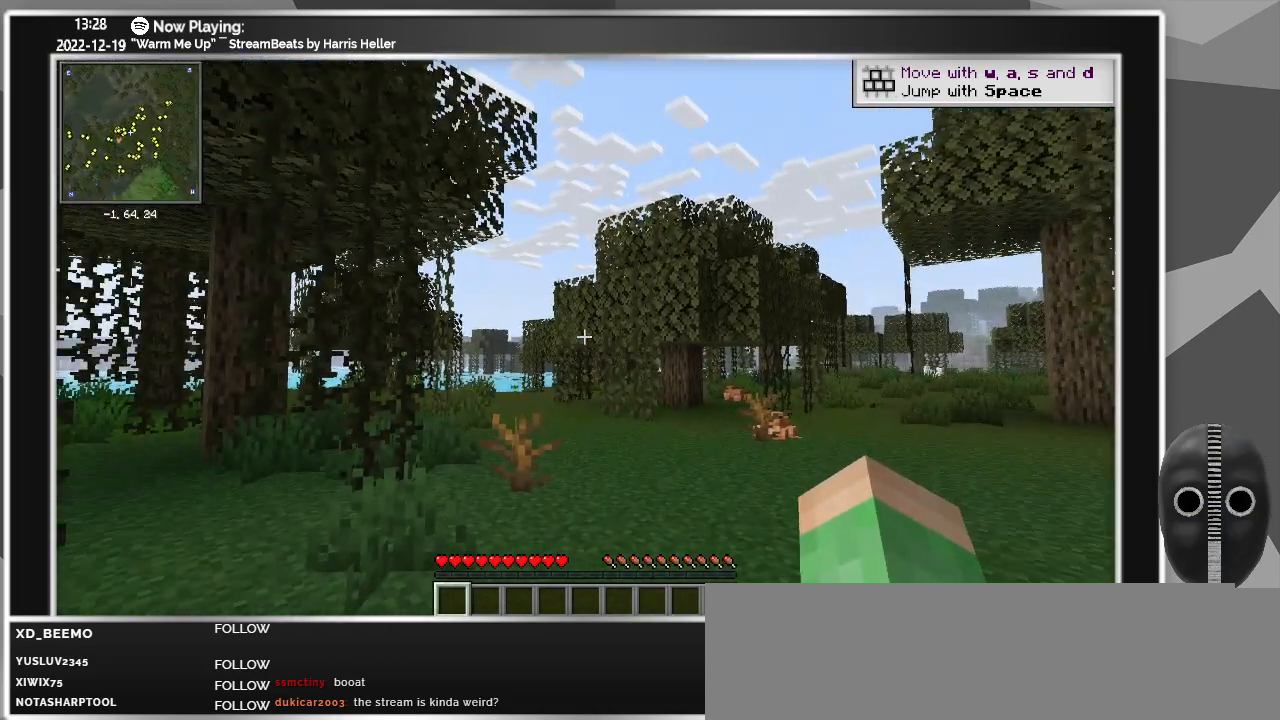
{"keys": [], "mouse": [], "events": []}